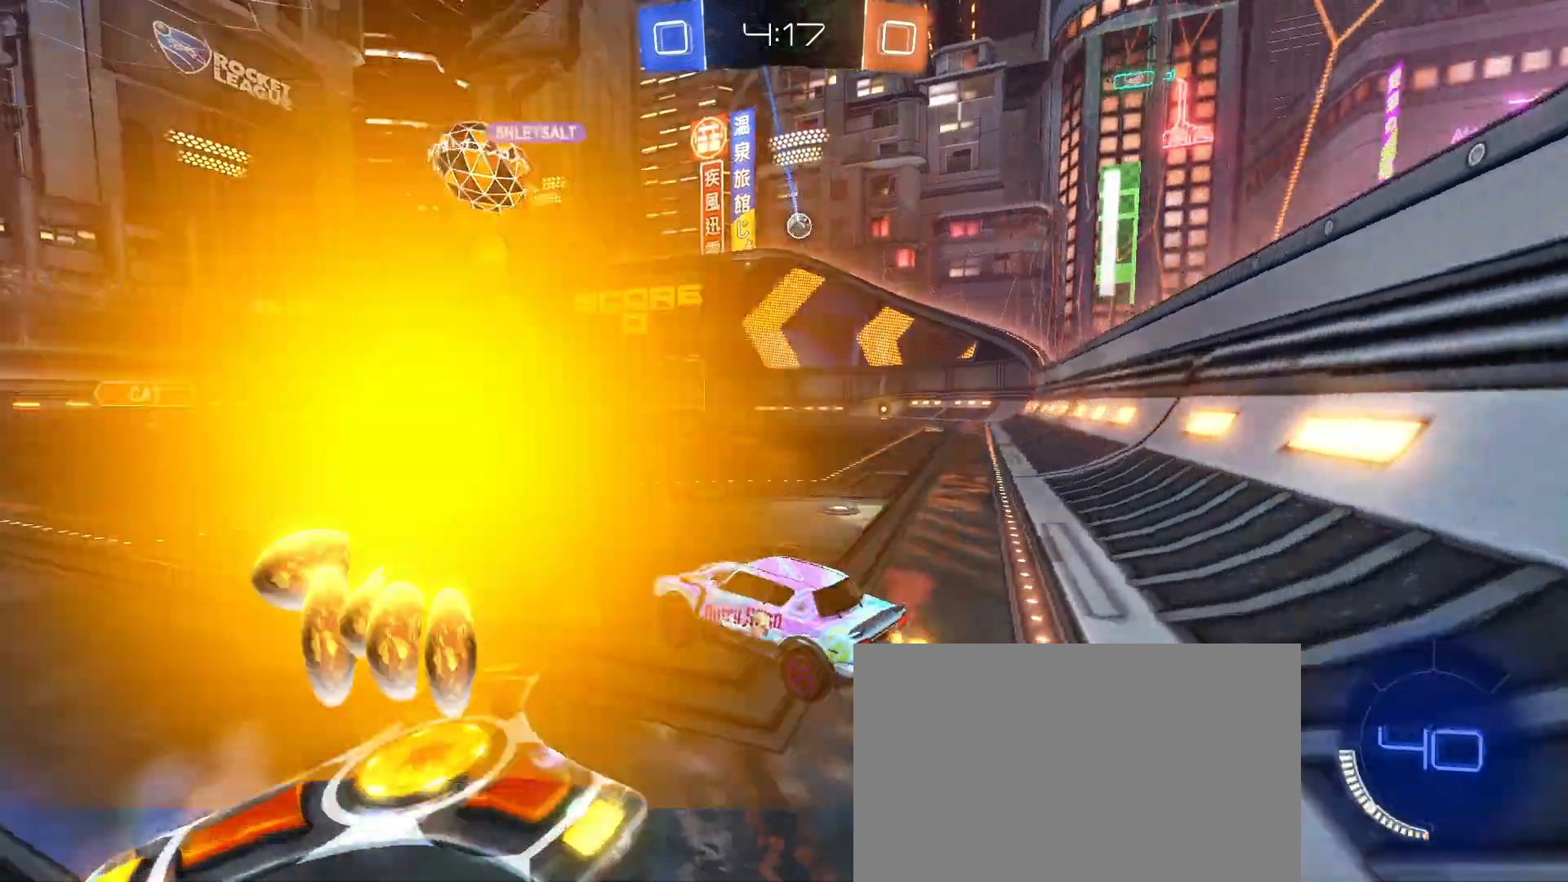
Gameplay with a controller (PlayStation layout); each line is a JSON object with the inputs held at the frame after it. "events" lists button and stick changes between this image and that frame as [ms after this image, input, new state], when the widget could be followed in between. Not read: R2 right_stick.
{"buttons": [], "left_stick": "right", "events": [[317, "left_stick", "right"]]}
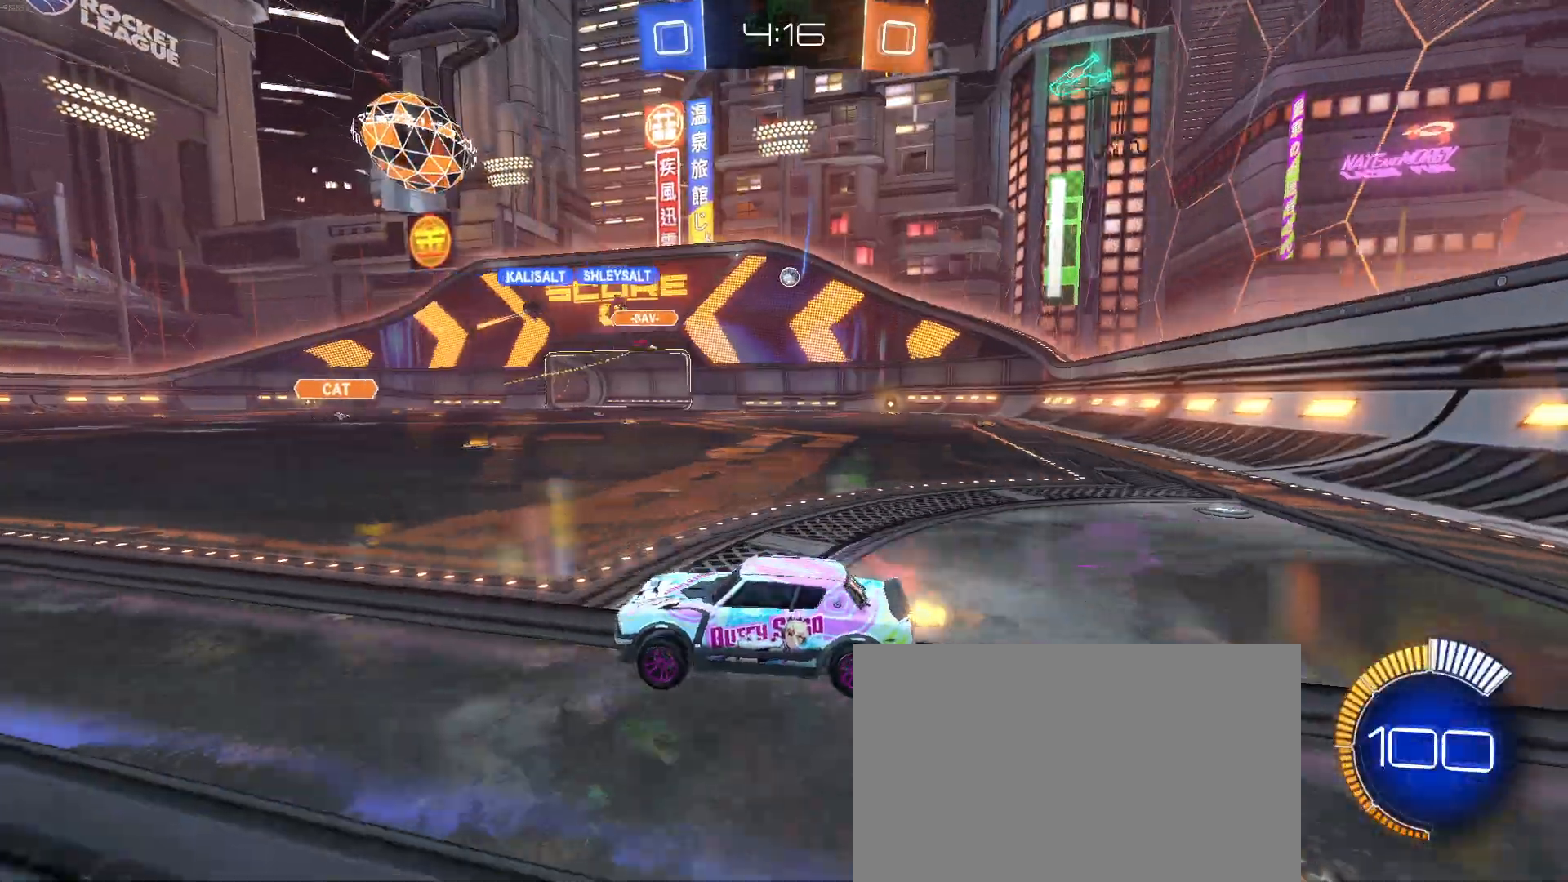
{"buttons": [], "left_stick": "center", "events": [[317, "left_stick", "center"]]}
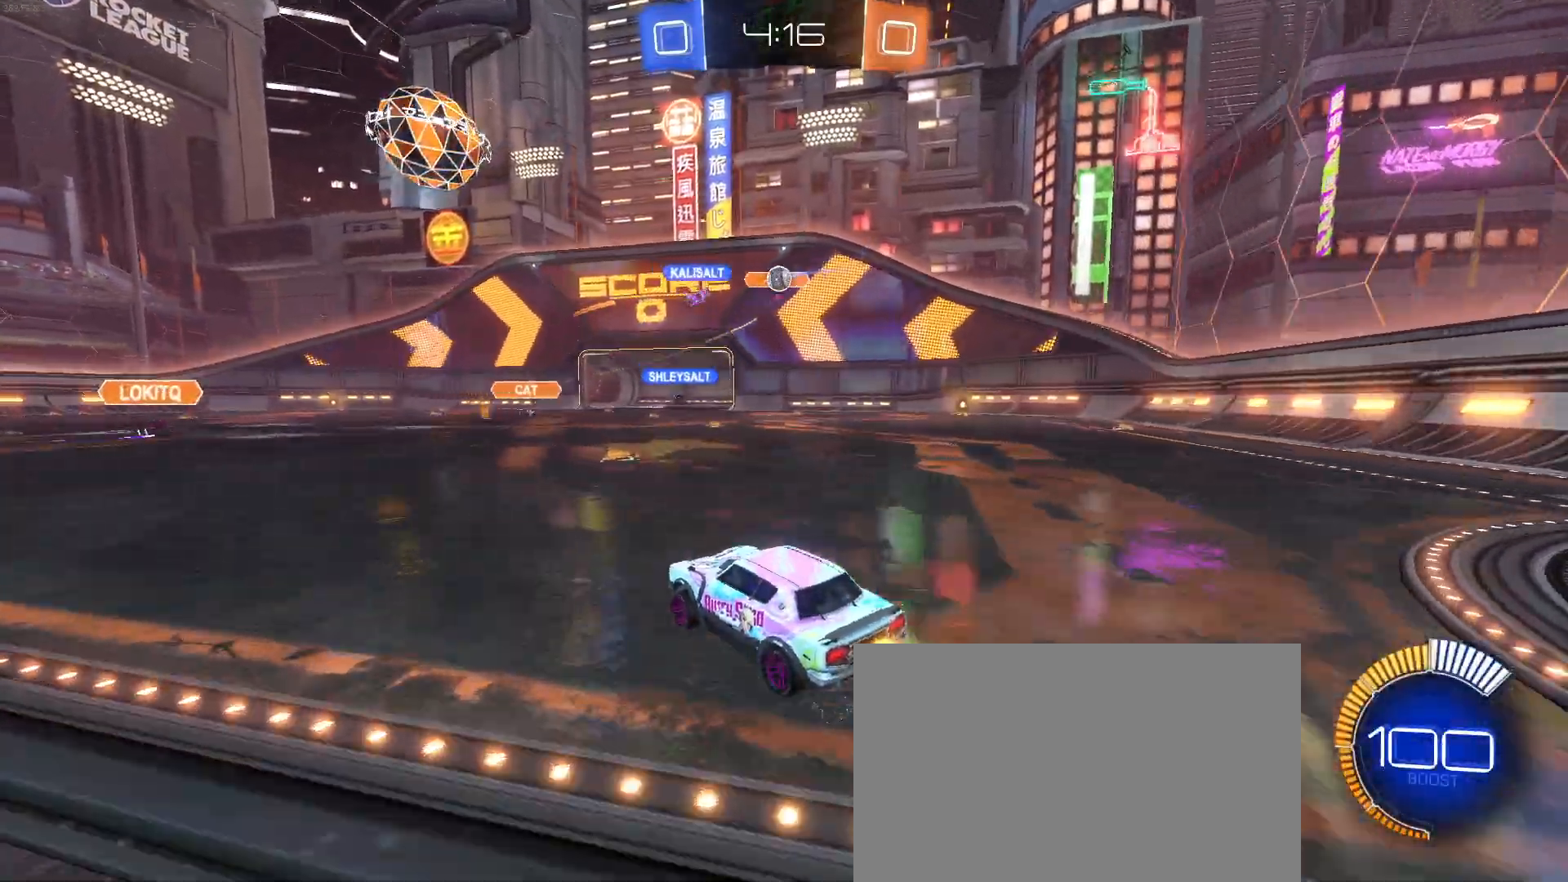
{"buttons": [], "left_stick": "right", "events": [[67, "left_stick", "right"], [183, "left_stick", "center"], [433, "left_stick", "right"]]}
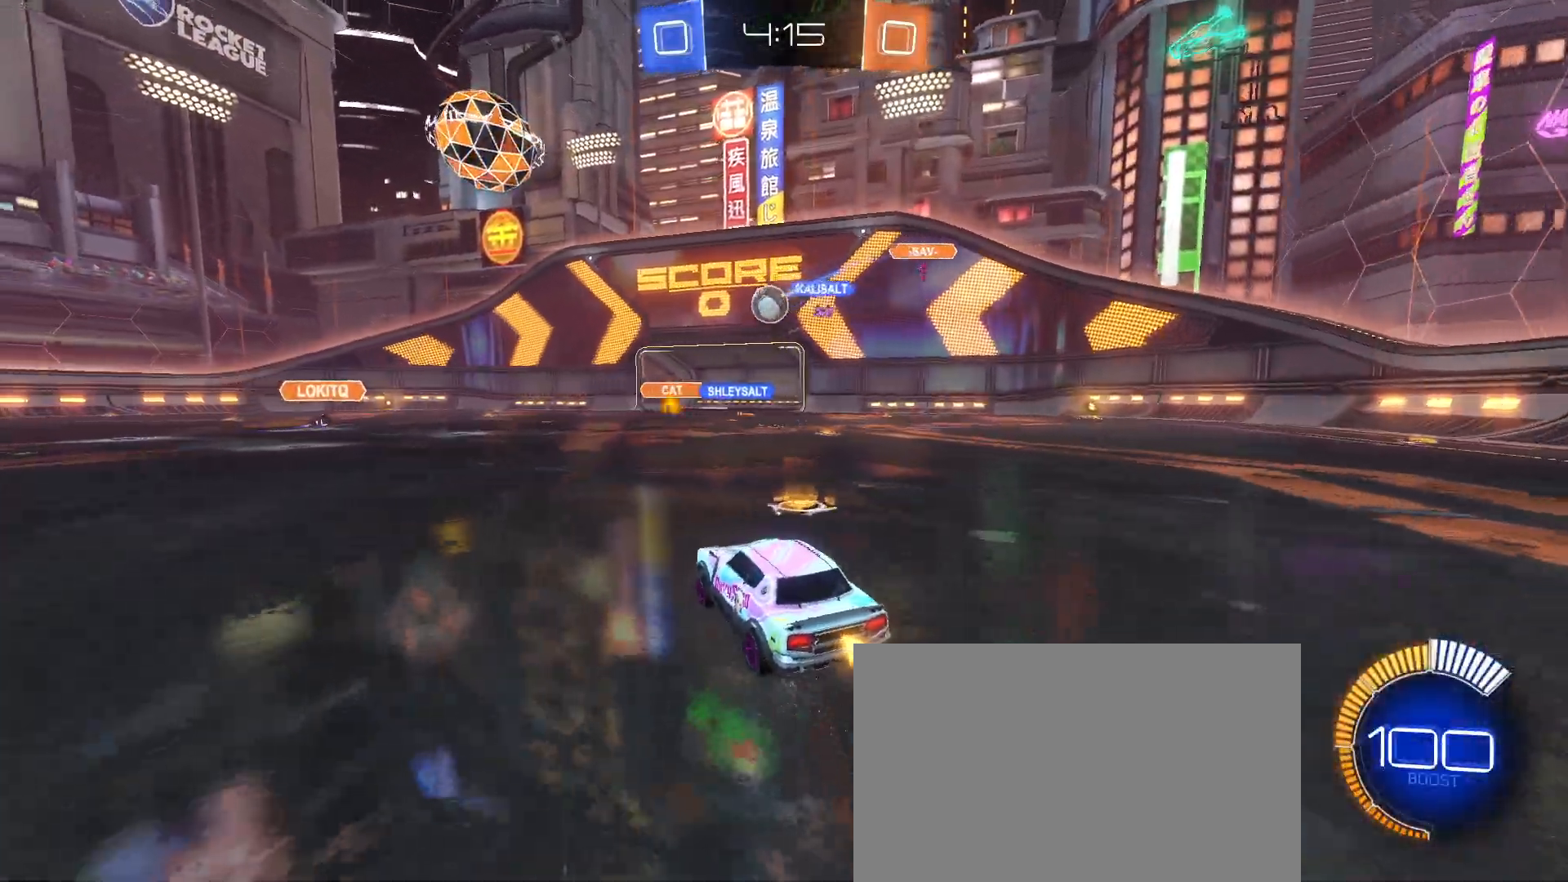
{"buttons": ["R1"], "left_stick": "left", "events": [[50, "left_stick", "left"], [367, "R1", "down"]]}
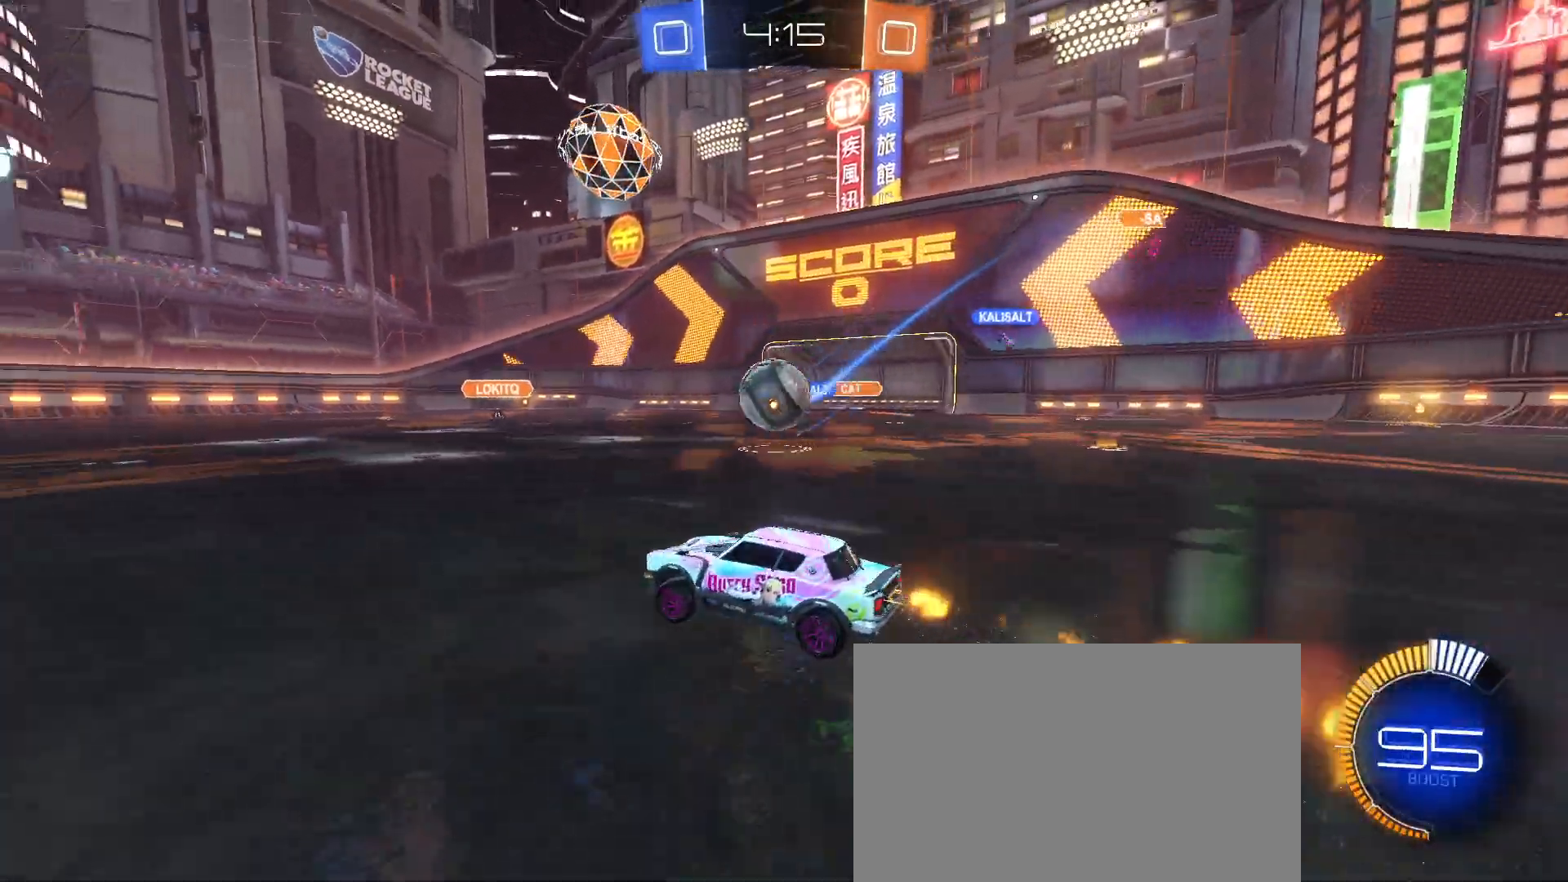
{"buttons": ["R1"], "left_stick": "left", "events": []}
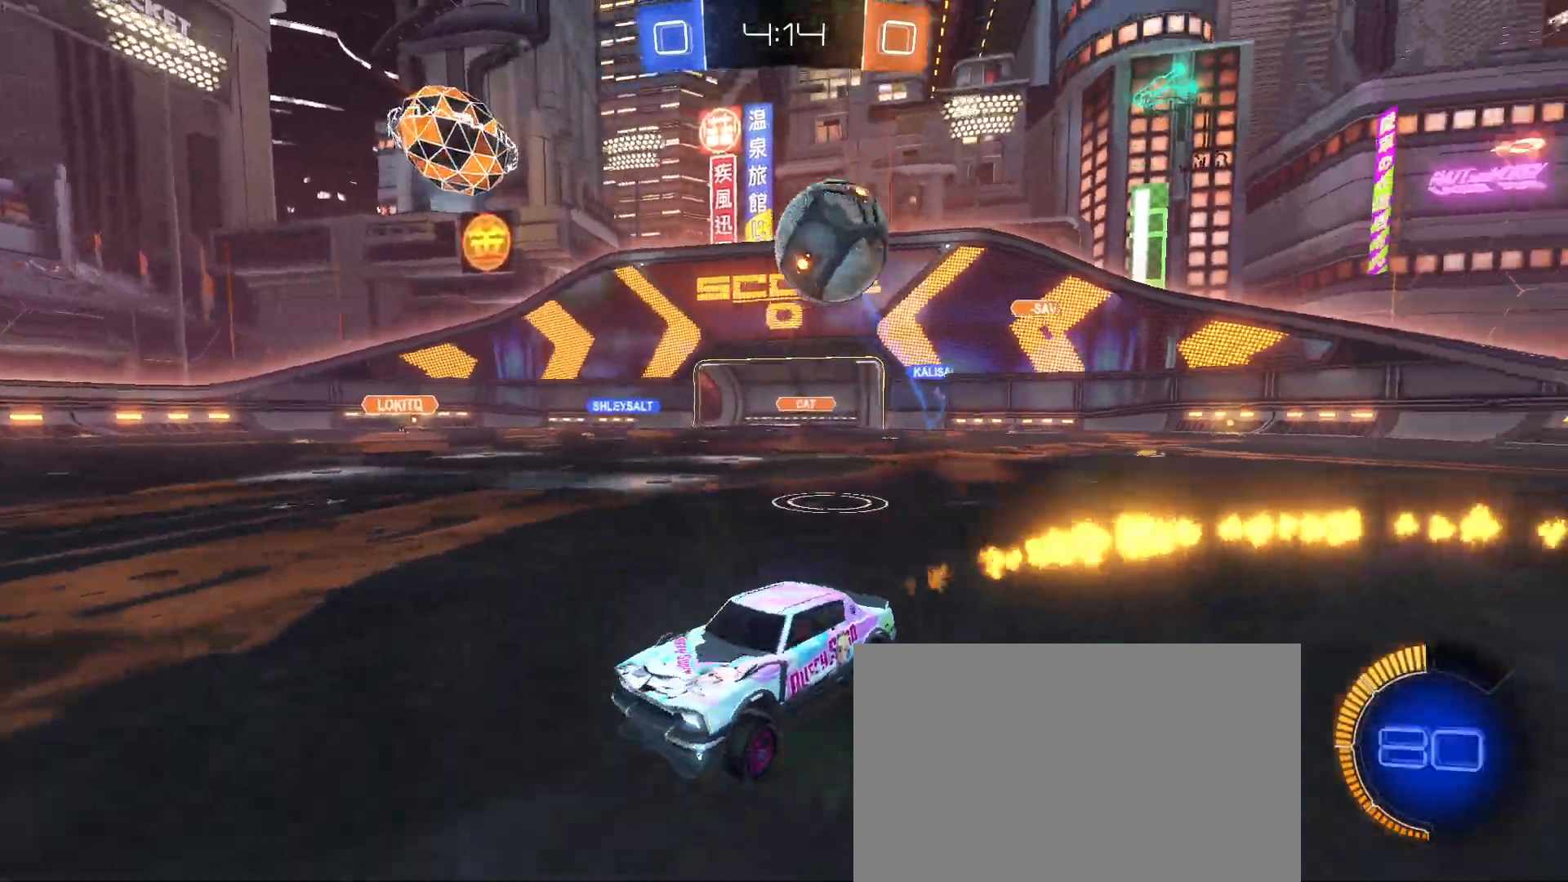
{"buttons": [], "left_stick": "center", "events": [[133, "R1", "up"], [183, "left_stick", "up"], [217, "CROSS", "down"], [300, "CROSS", "up"], [350, "CROSS", "down"], [450, "left_stick", "center"], [467, "CROSS", "up"]]}
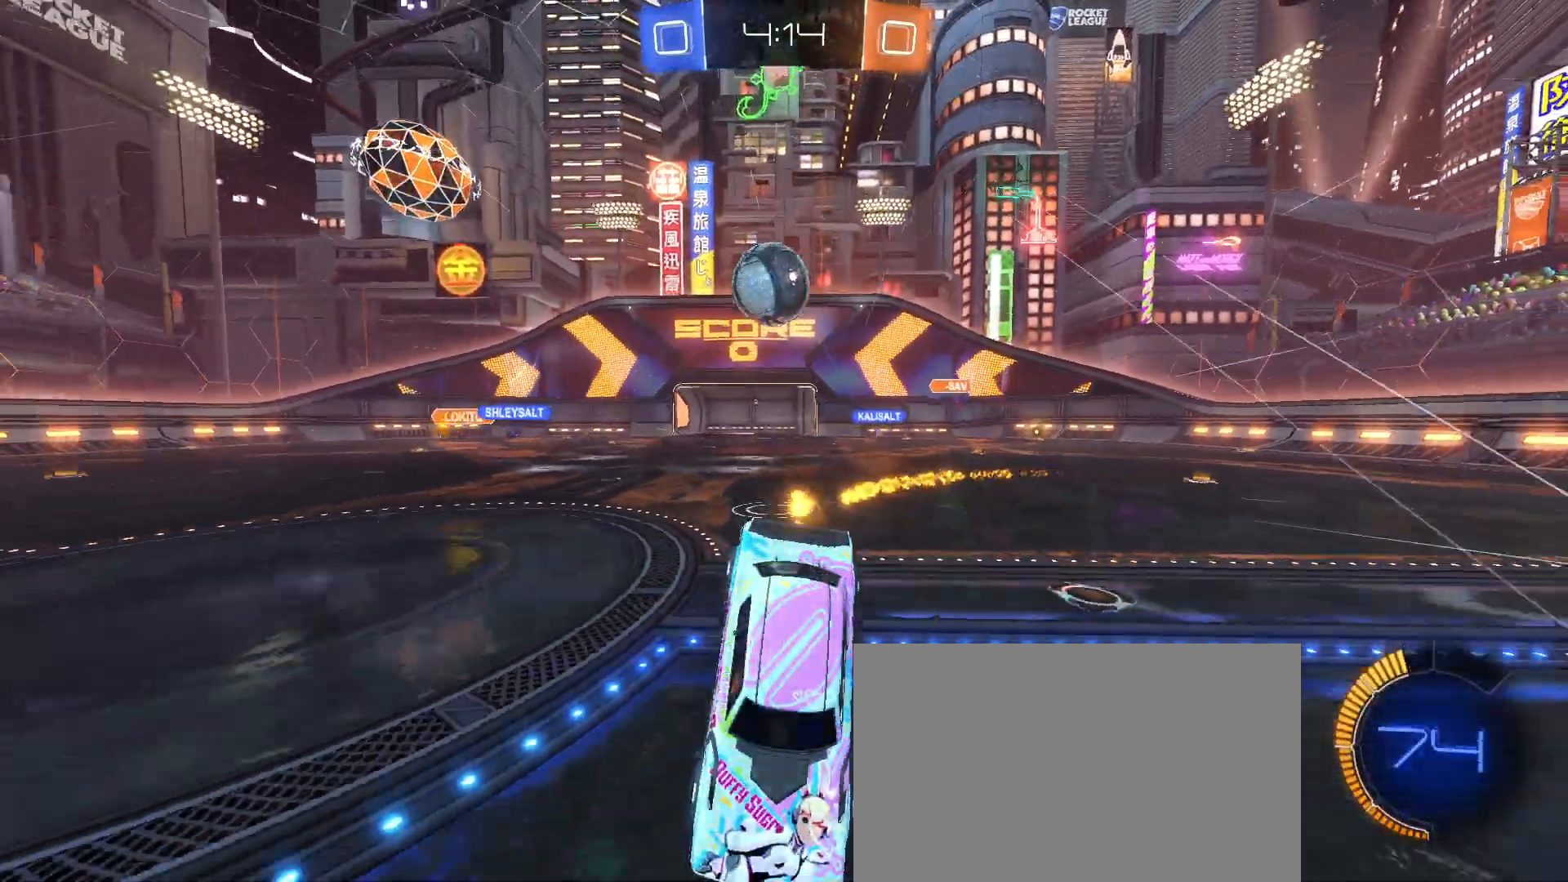
{"buttons": [], "left_stick": "center", "events": []}
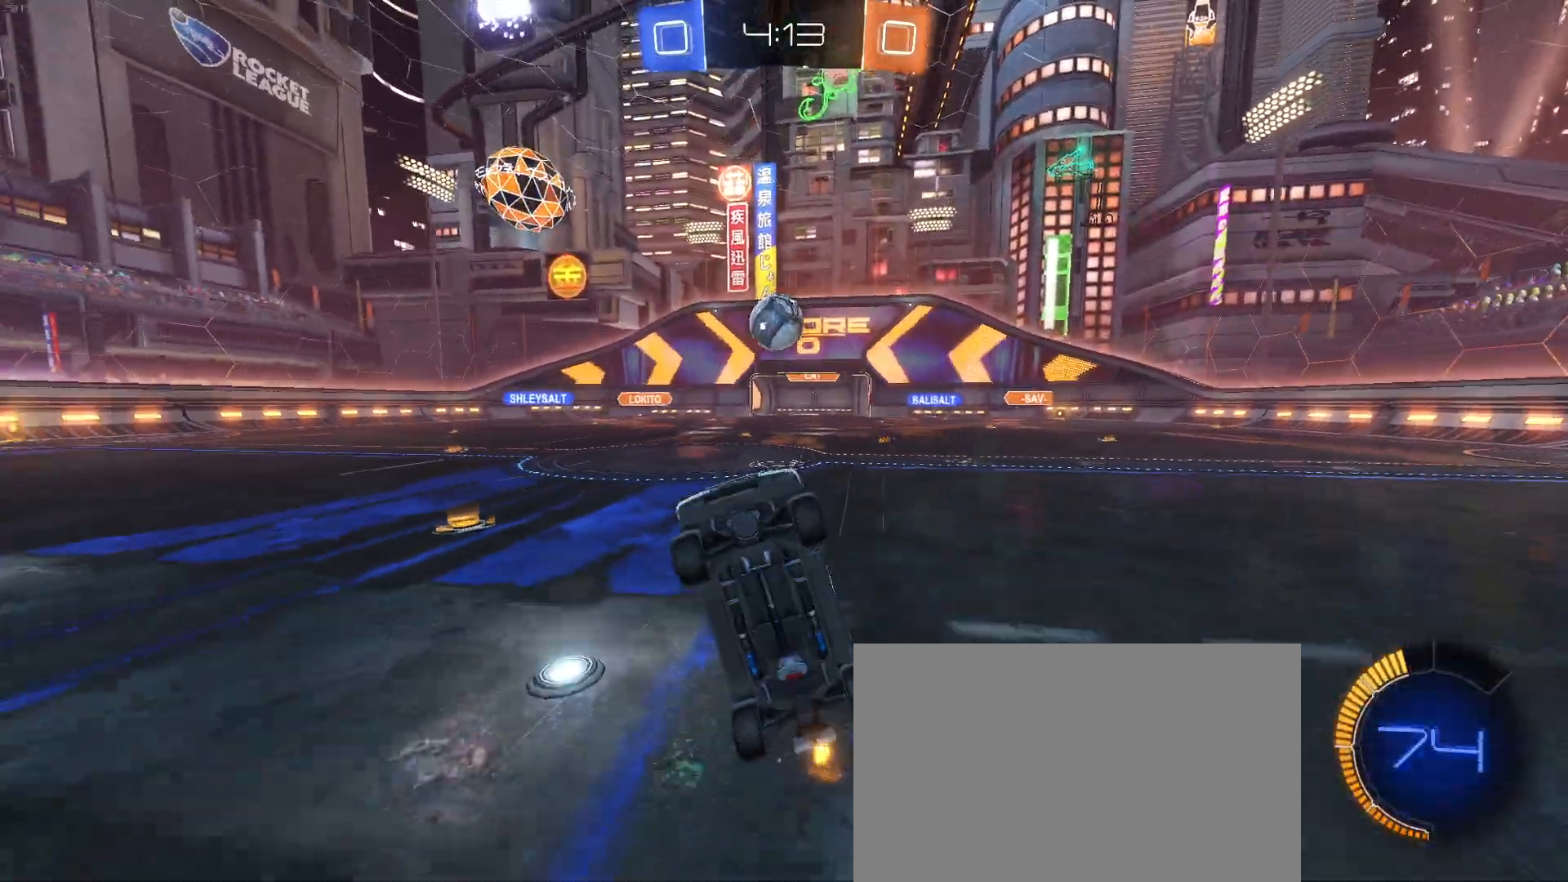
{"buttons": [], "left_stick": "center", "events": []}
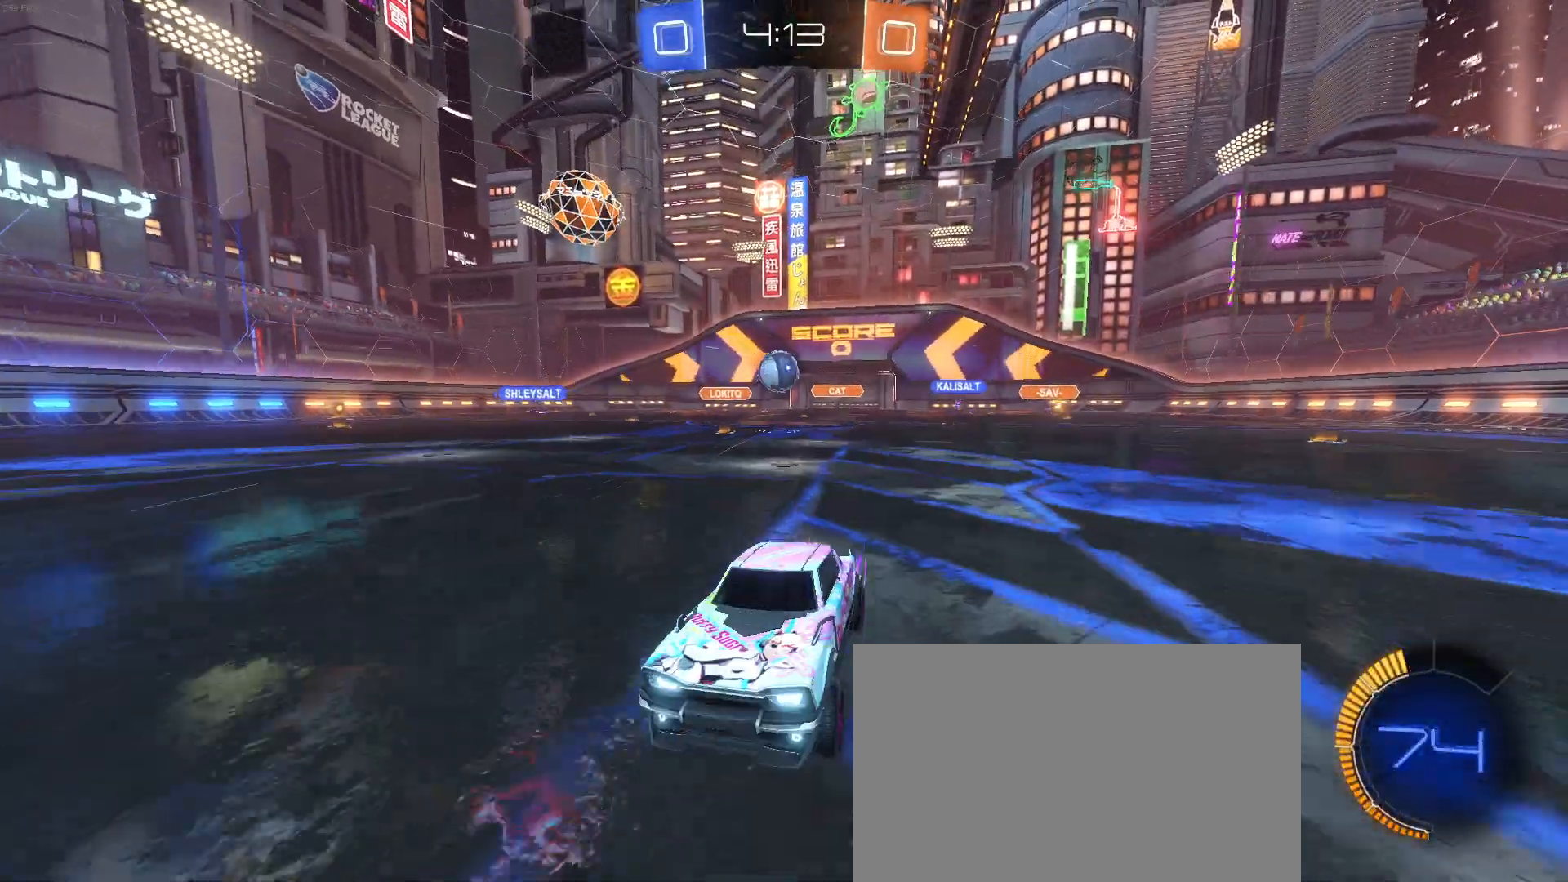
{"buttons": [], "left_stick": "right", "events": [[183, "SQUARE", "down"], [183, "left_stick", "down-right"], [433, "SQUARE", "up"], [483, "left_stick", "right"]]}
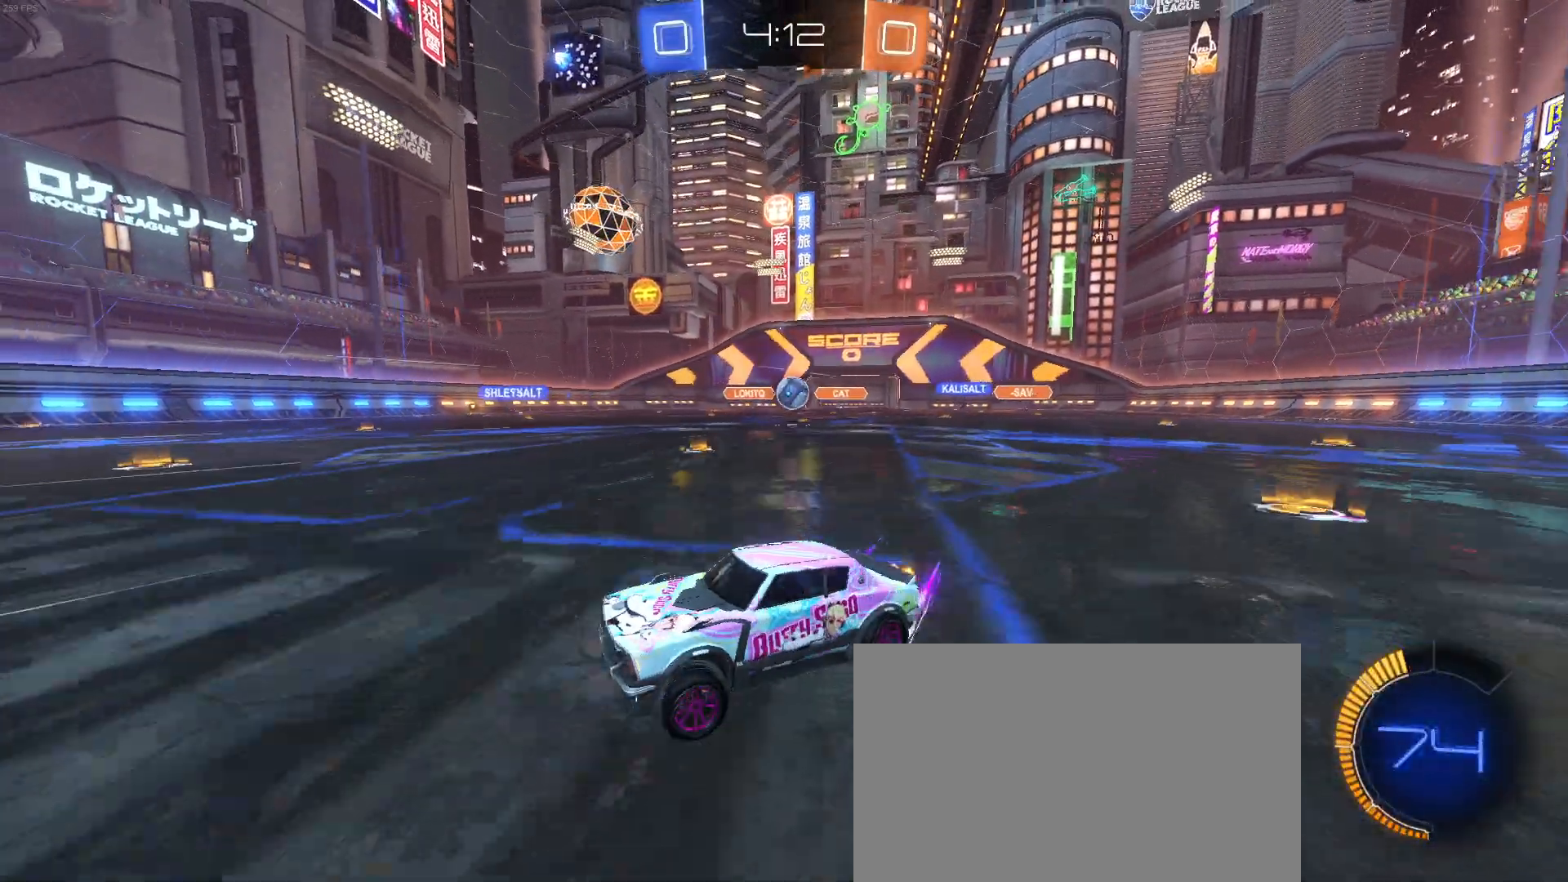
{"buttons": ["R1"], "left_stick": "right", "events": [[500, "R1", "down"]]}
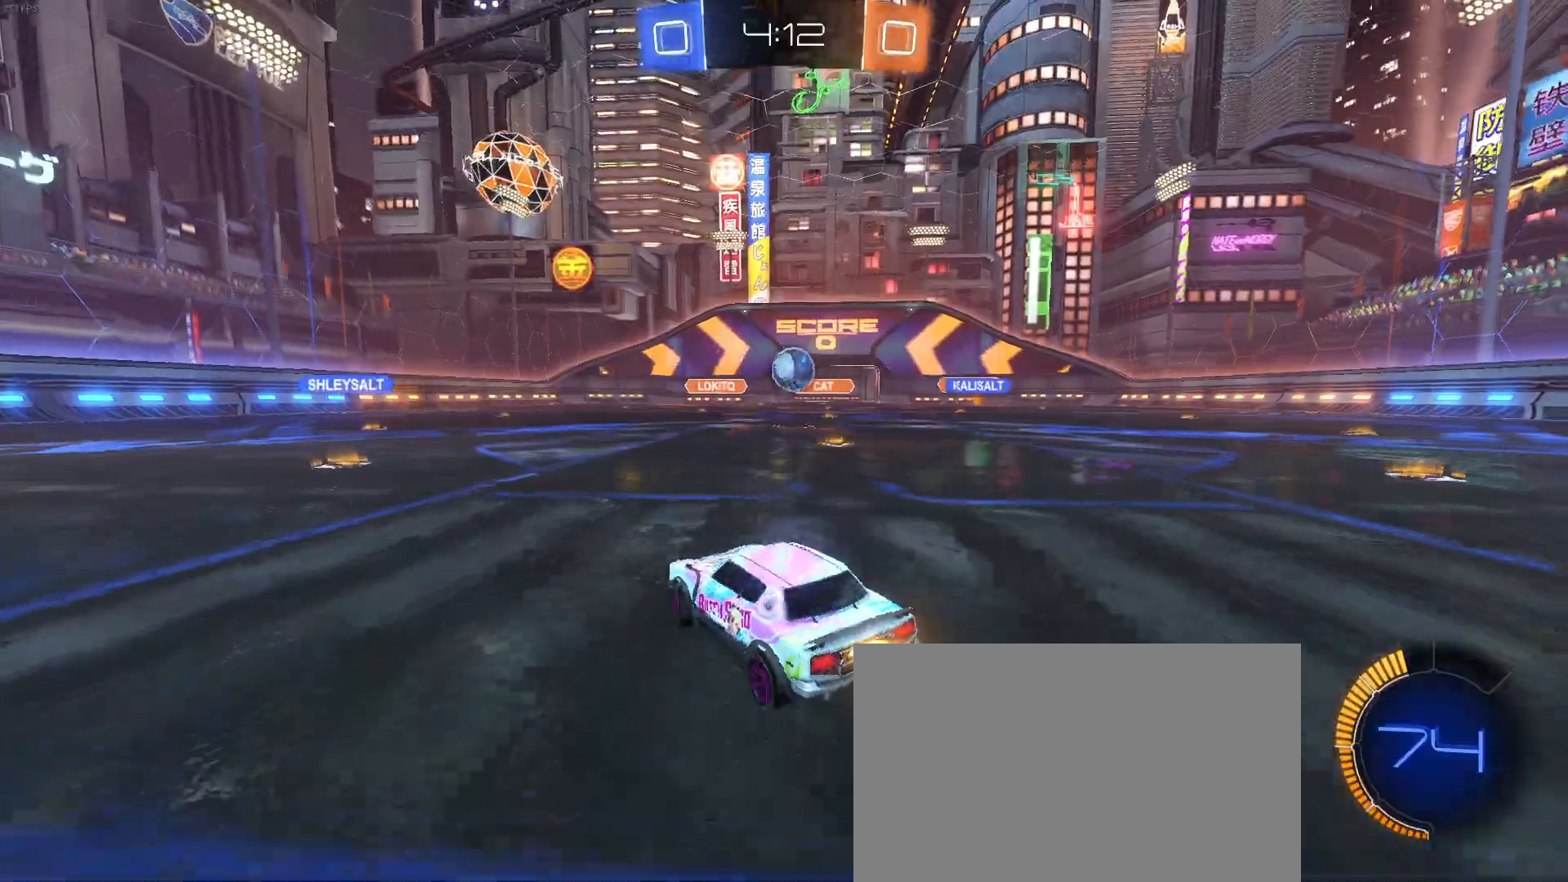
{"buttons": ["R1"], "left_stick": "center", "events": [[67, "left_stick", "center"]]}
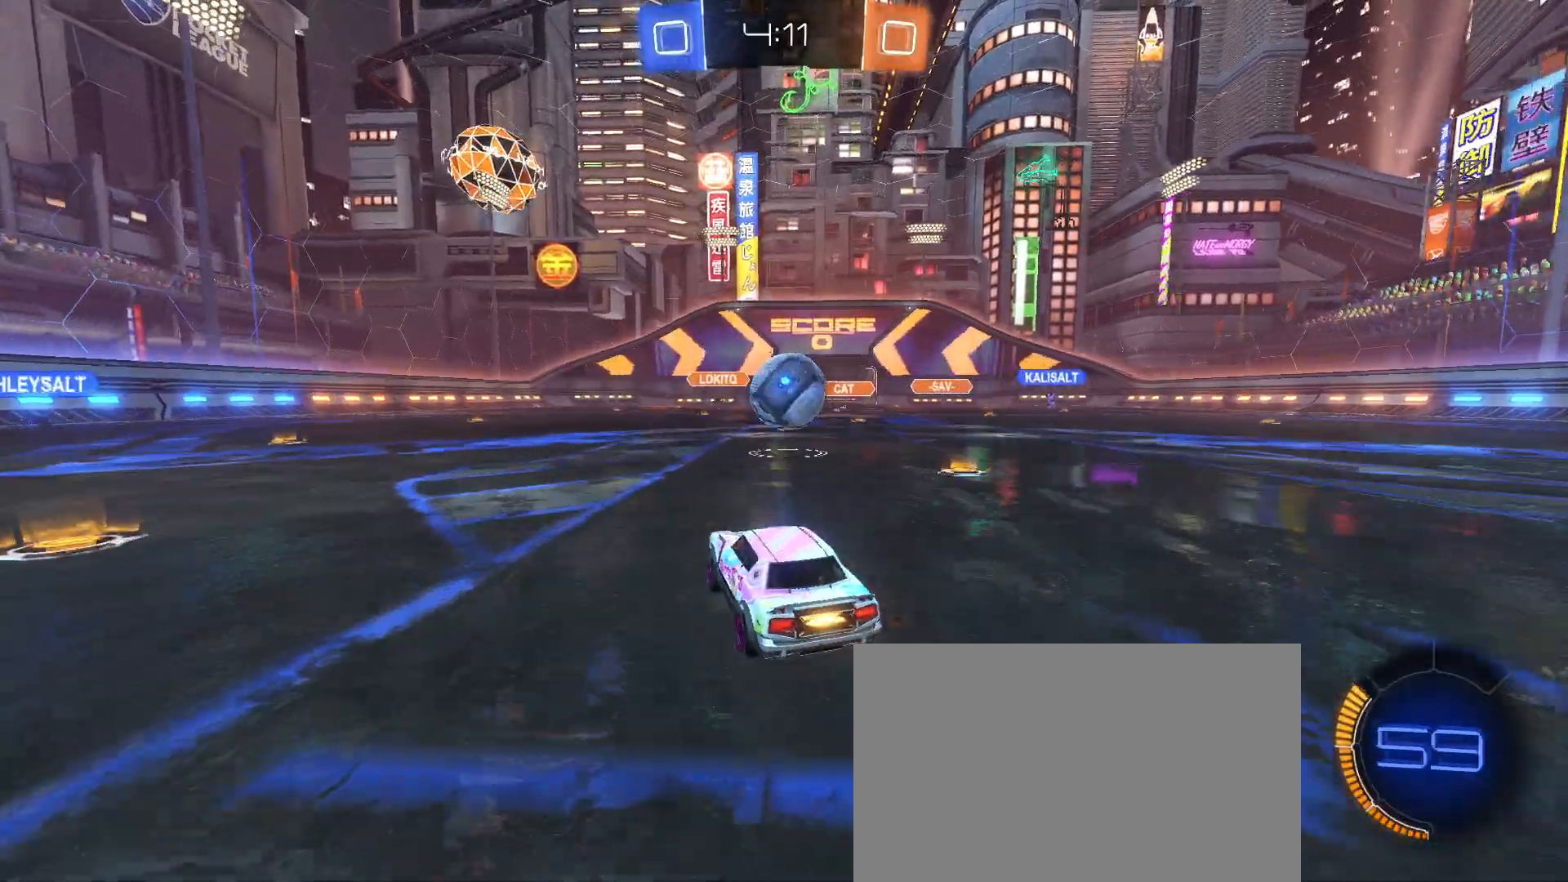
{"buttons": [], "left_stick": "center", "events": [[33, "left_stick", "right"], [167, "CROSS", "down"], [167, "left_stick", "center"], [250, "CROSS", "up"], [250, "left_stick", "up-right"], [317, "CROSS", "down"], [400, "CROSS", "up"], [417, "left_stick", "center"], [433, "R1", "up"]]}
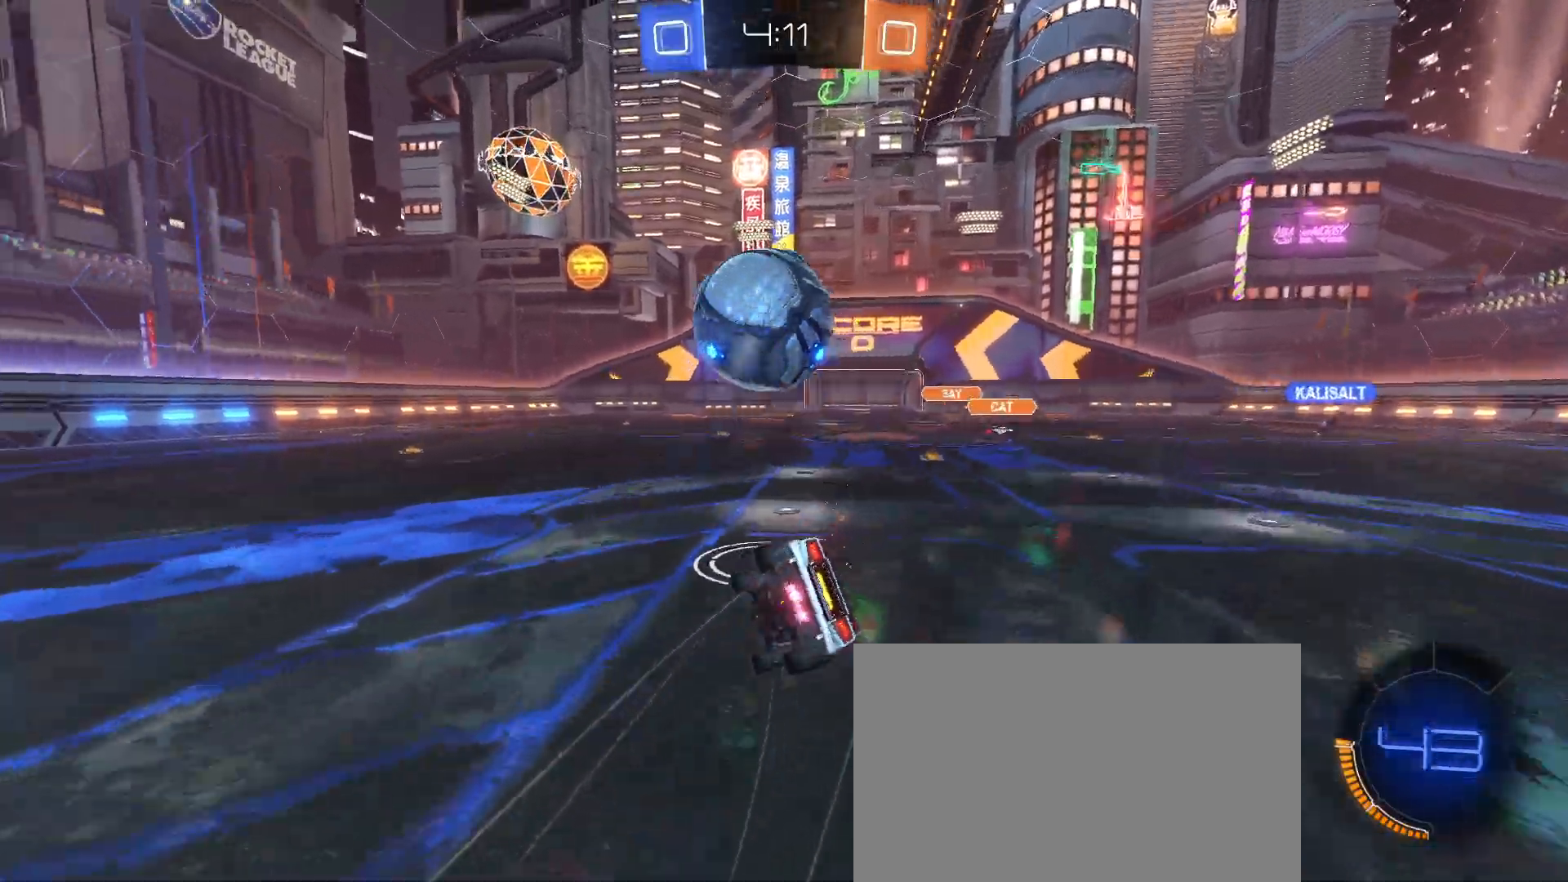
{"buttons": [], "left_stick": "center", "events": []}
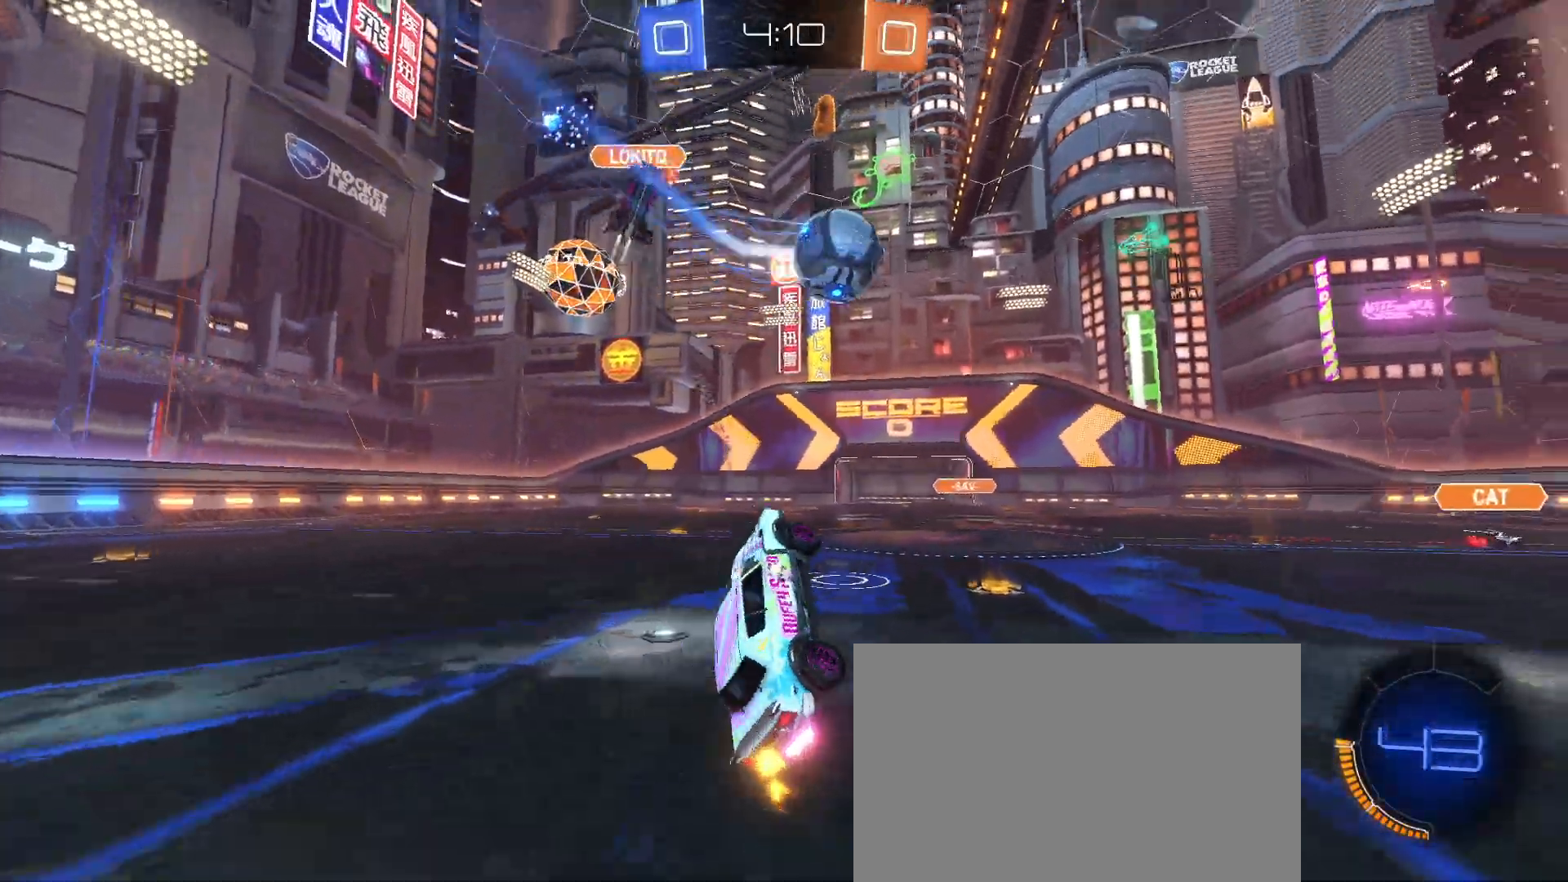
{"buttons": [], "left_stick": "right", "events": [[300, "TRIANGLE", "down"], [300, "left_stick", "right"], [417, "TRIANGLE", "up"]]}
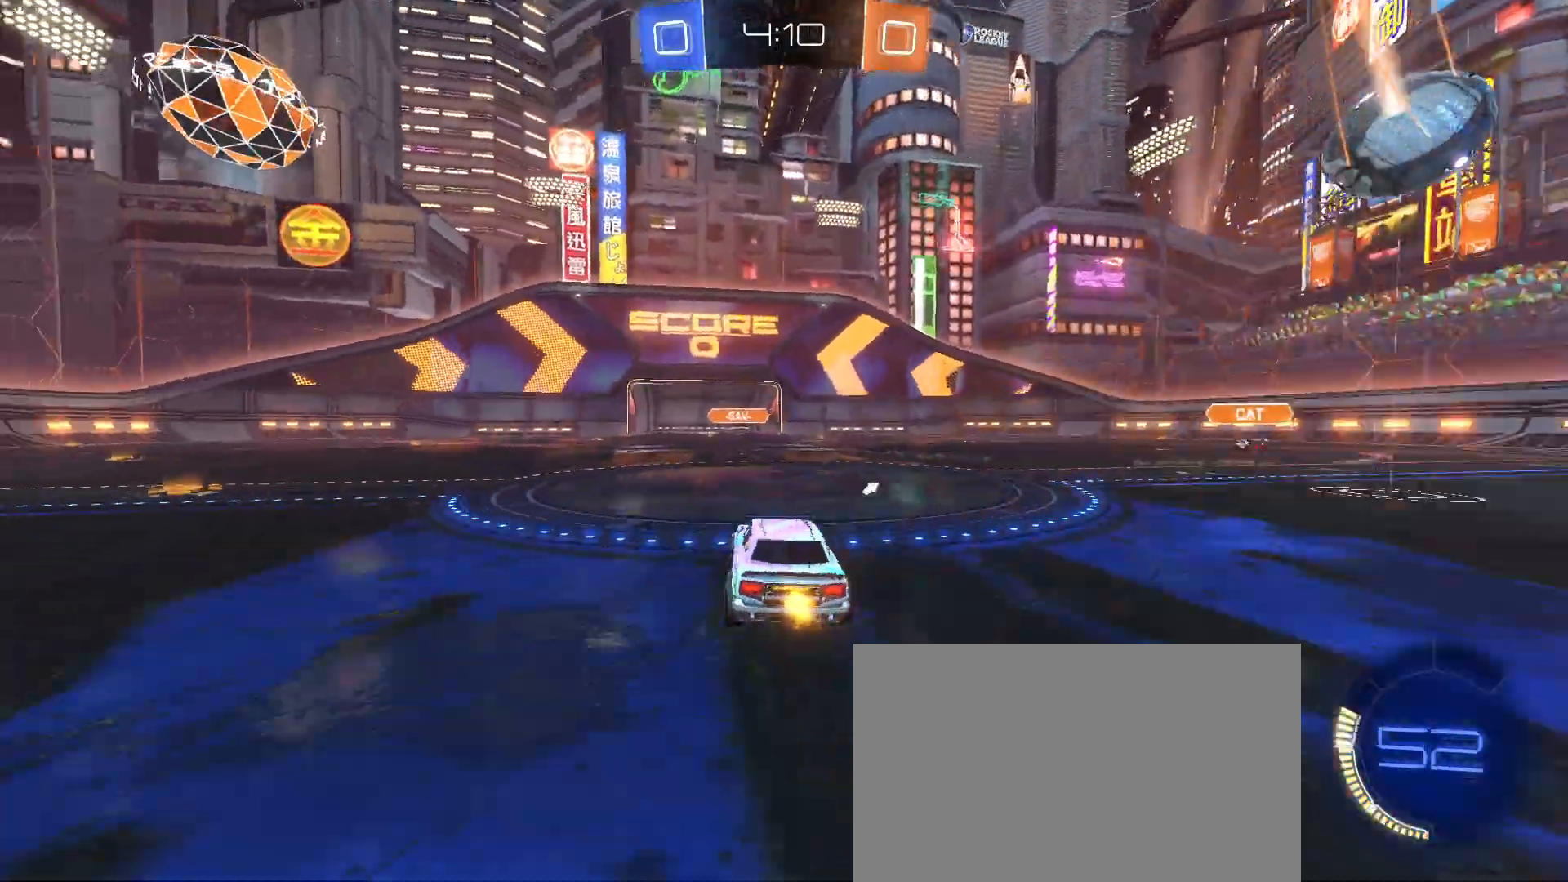
{"buttons": ["TRIANGLE", "R1"], "left_stick": "left", "events": [[33, "left_stick", "center"], [183, "R1", "down"], [333, "TRIANGLE", "down"], [467, "left_stick", "left"]]}
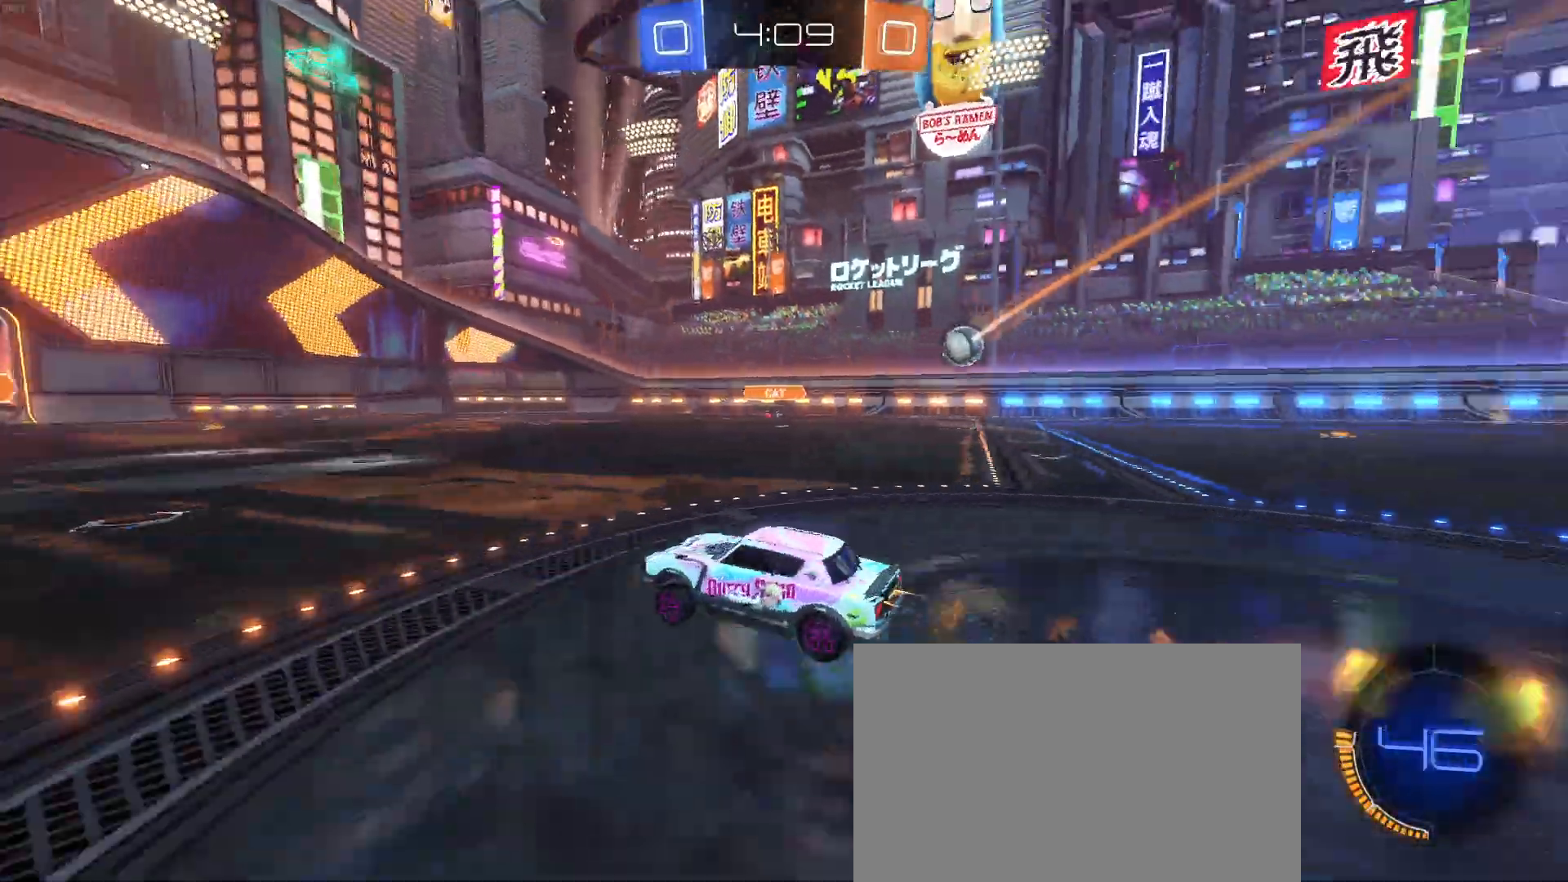
{"buttons": [], "left_stick": "left", "events": [[17, "TRIANGLE", "up"], [83, "left_stick", "center"], [350, "left_stick", "left"], [417, "R1", "up"]]}
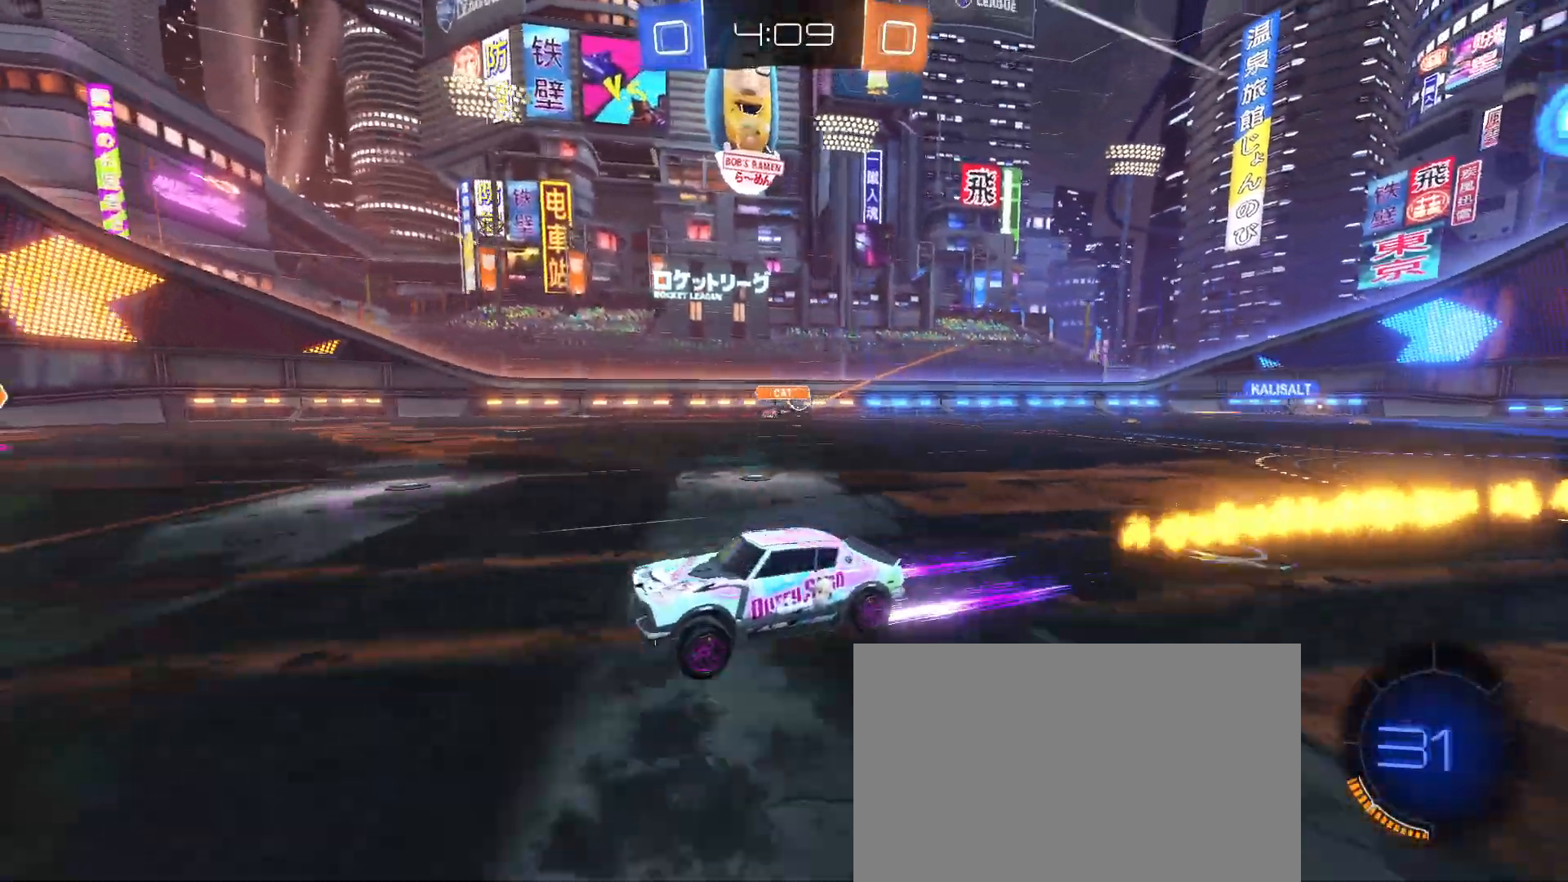
{"buttons": ["R1"], "left_stick": "left", "events": [[200, "TRIANGLE", "down"], [367, "TRIANGLE", "up"], [417, "R1", "down"]]}
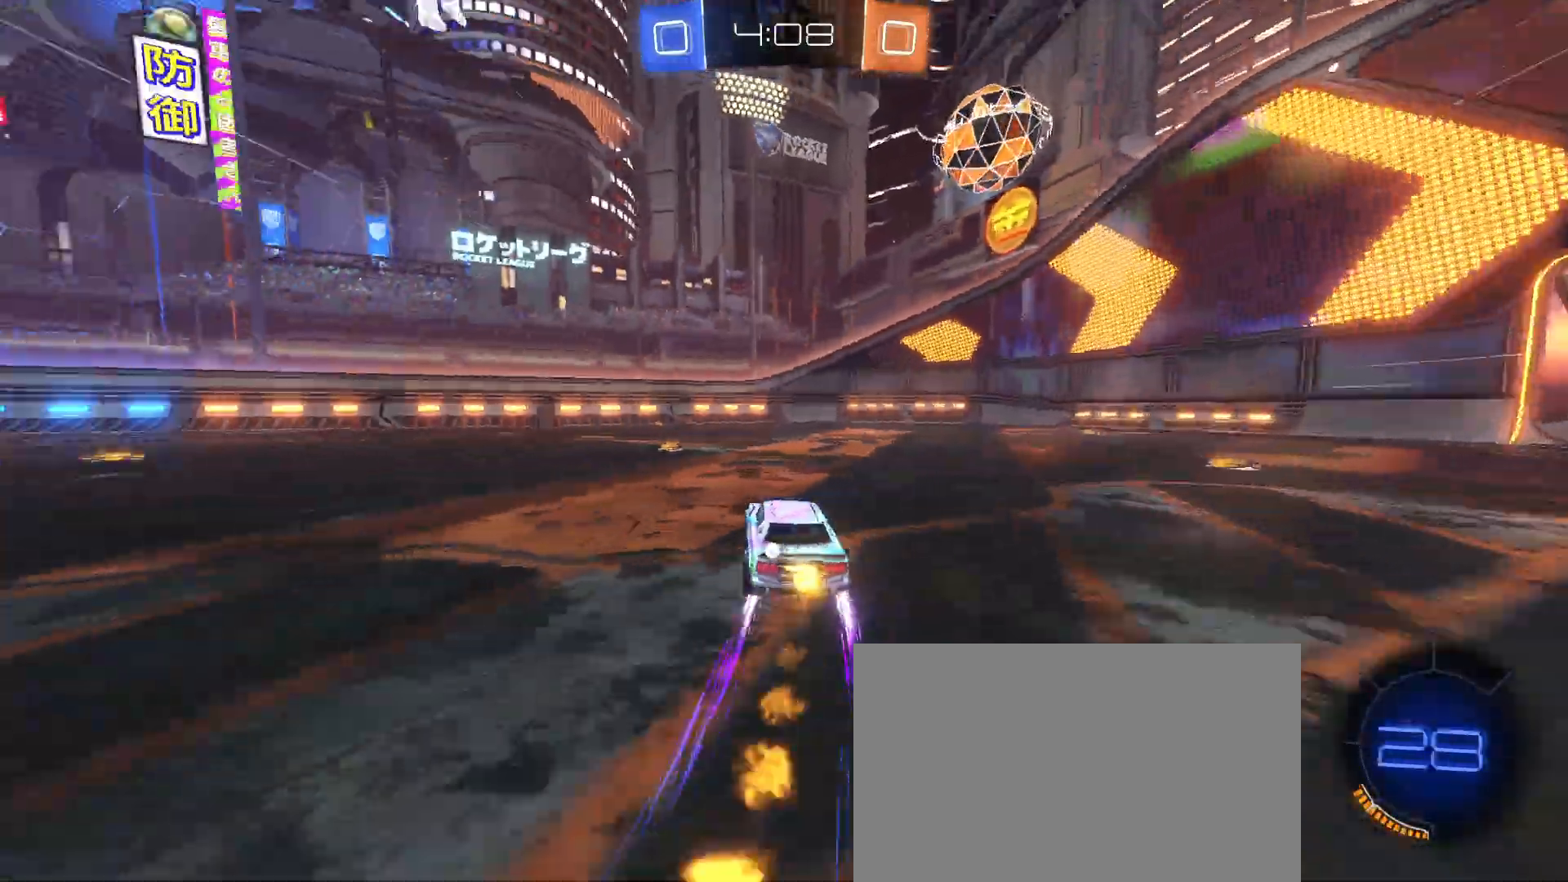
{"buttons": ["TRIANGLE", "R1"], "left_stick": "left", "events": [[283, "left_stick", "down-left"], [467, "TRIANGLE", "down"], [467, "left_stick", "left"]]}
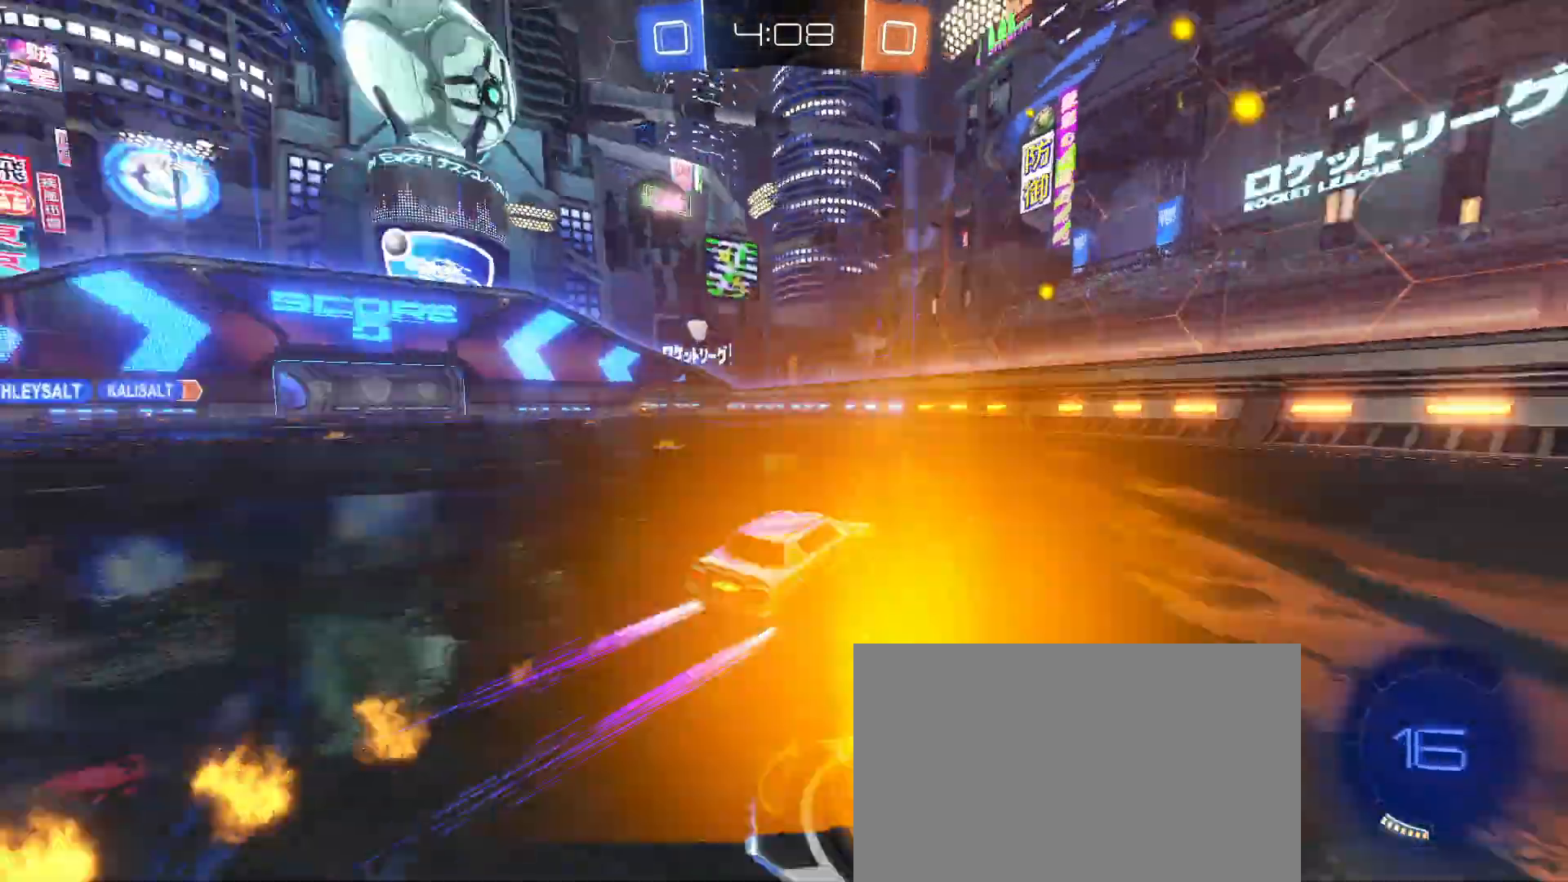
{"buttons": [], "left_stick": "center", "events": [[117, "TRIANGLE", "up"], [150, "left_stick", "center"], [233, "R1", "up"]]}
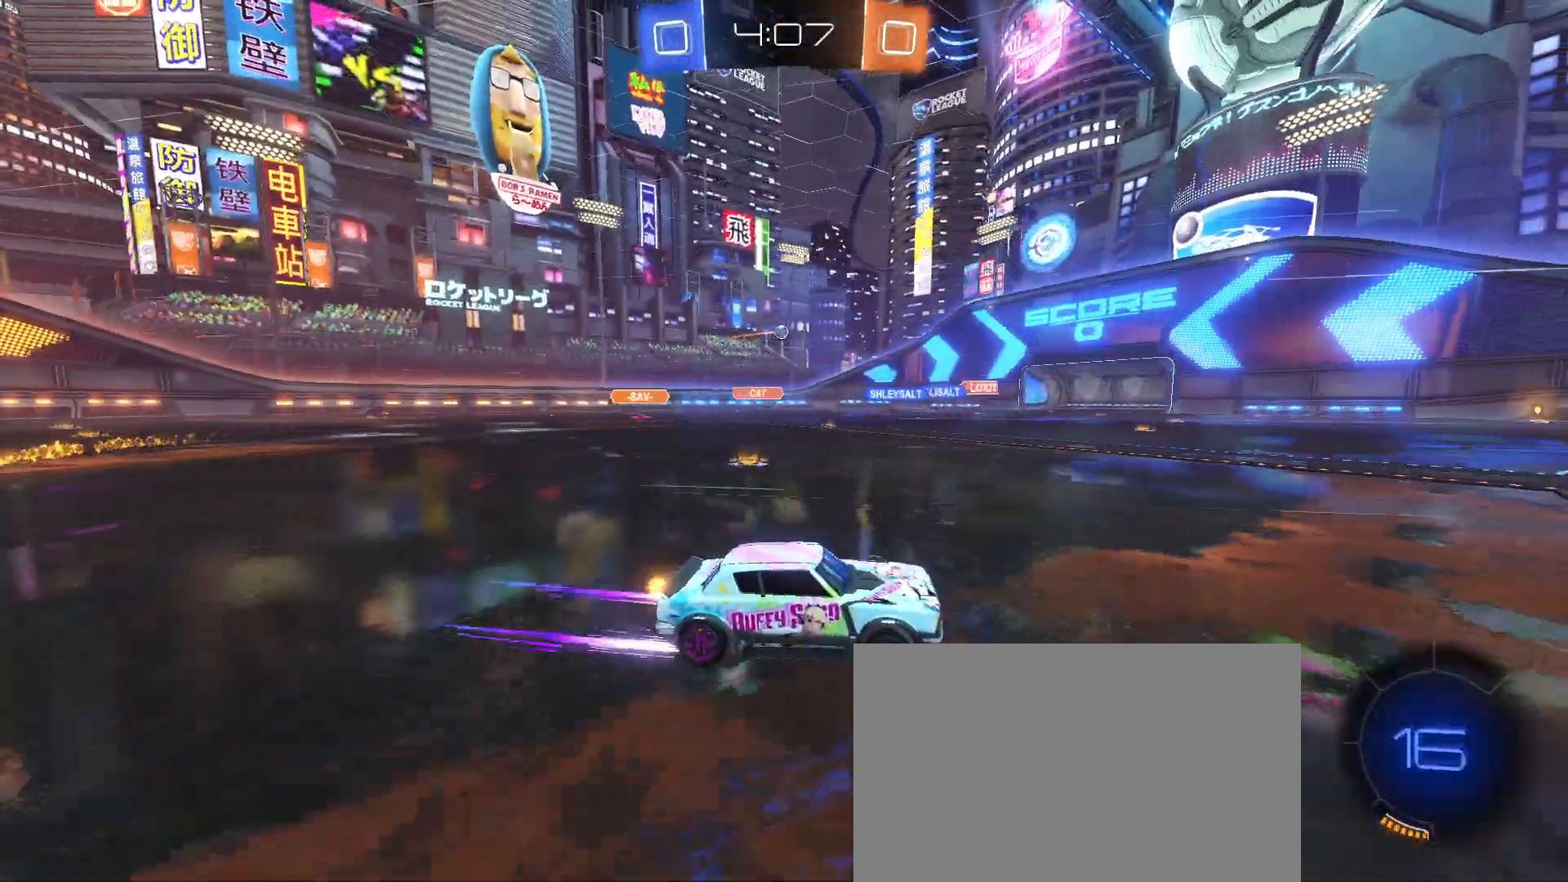
{"buttons": [], "left_stick": "left", "events": [[150, "left_stick", "left"], [317, "left_stick", "center"], [450, "left_stick", "left"]]}
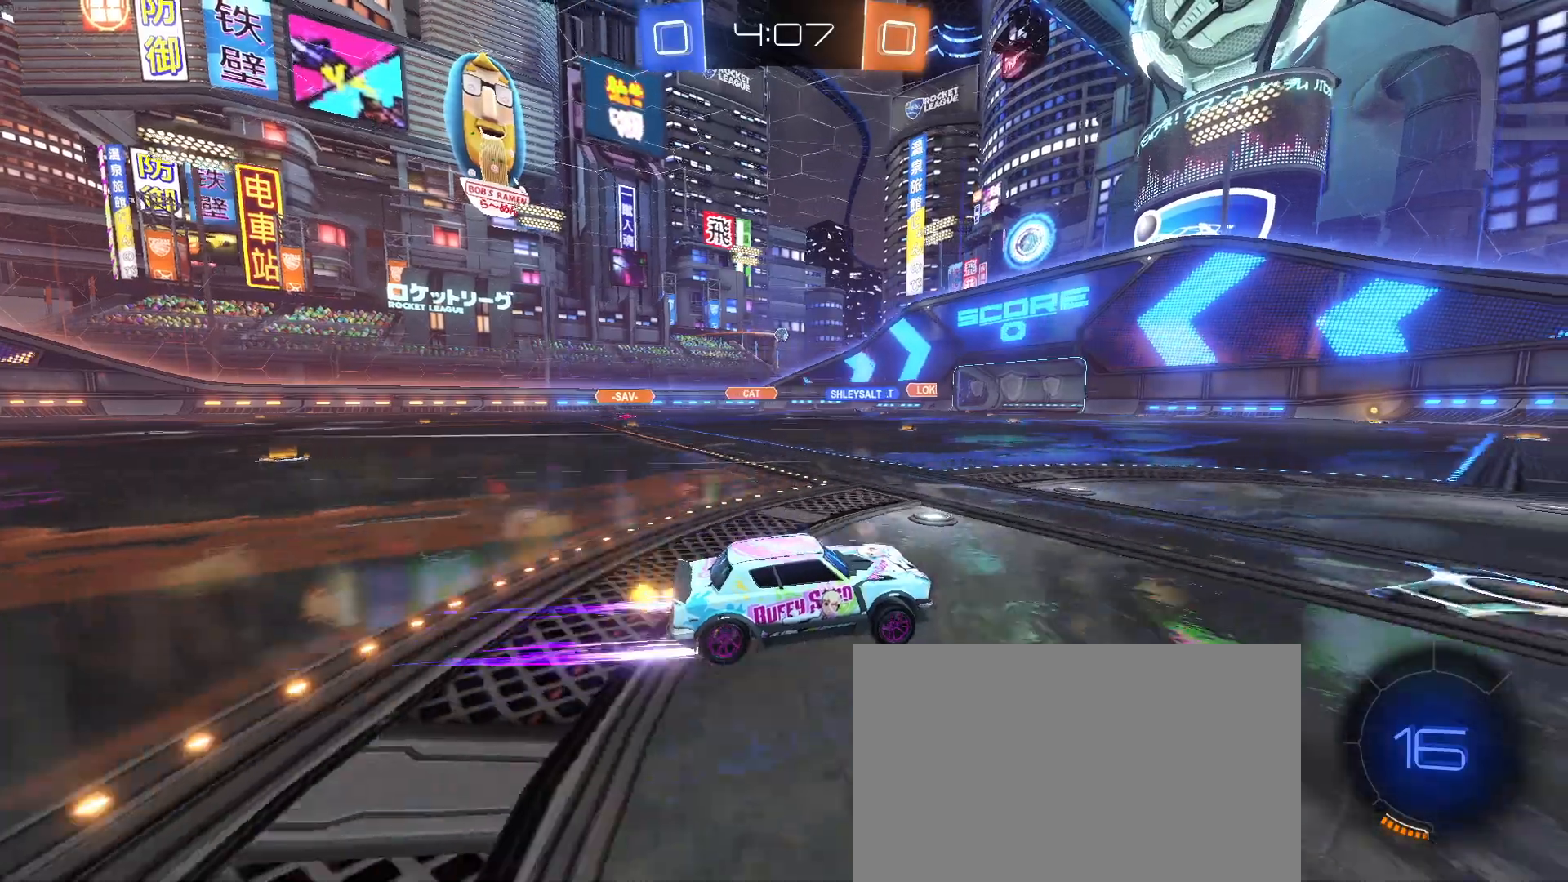
{"buttons": ["CROSS"], "left_stick": "up-right", "events": [[367, "CROSS", "down"], [383, "left_stick", "up"], [433, "CROSS", "up"], [433, "left_stick", "up-right"], [500, "CROSS", "down"]]}
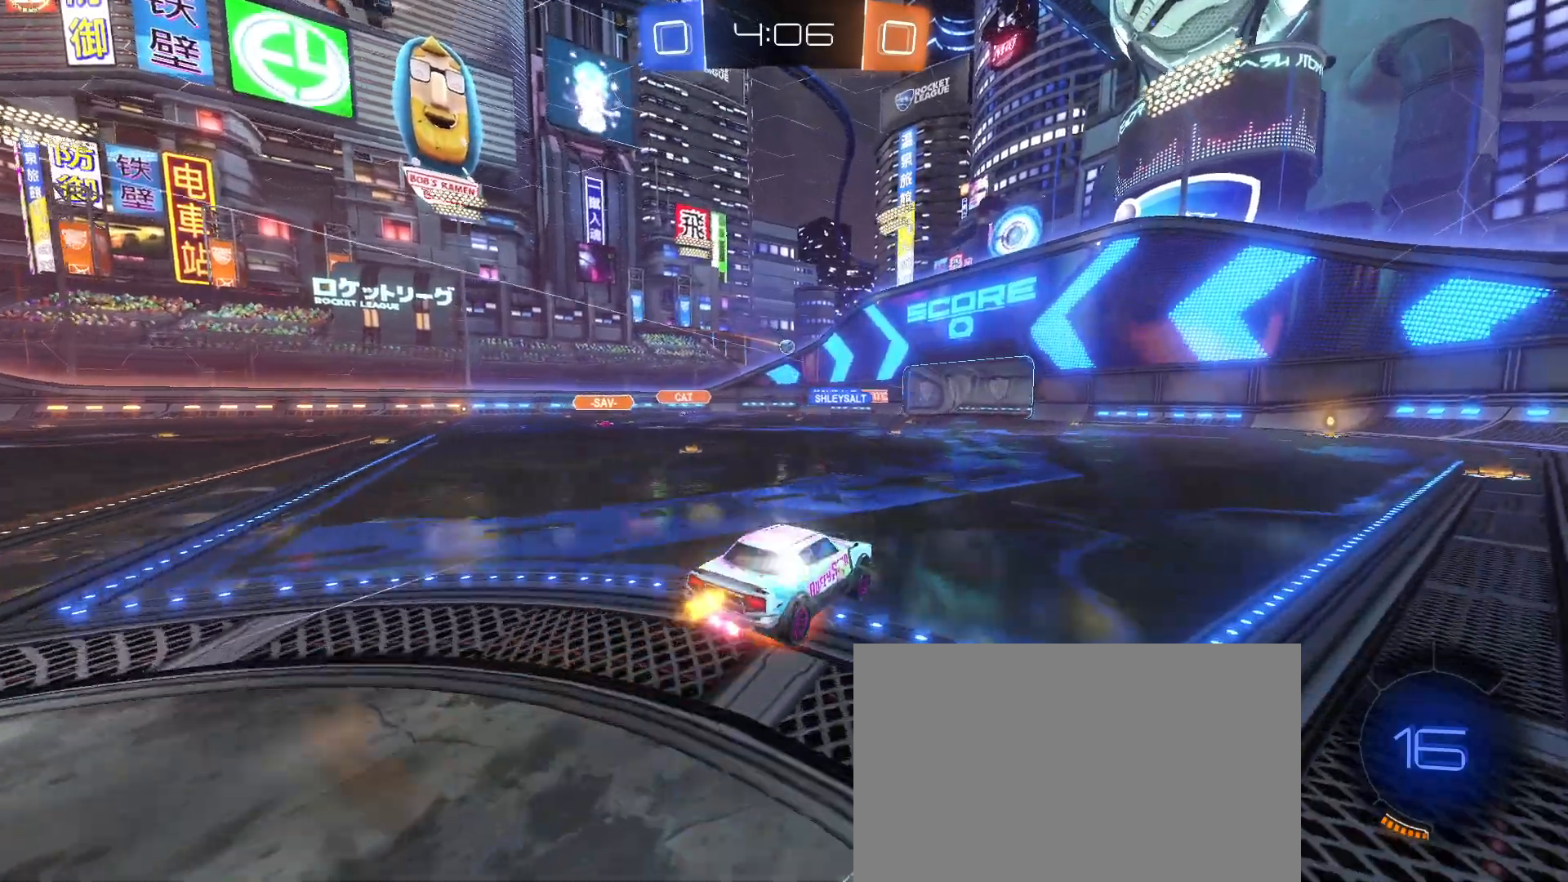
{"buttons": [], "left_stick": "center", "events": [[117, "CROSS", "up"], [133, "left_stick", "center"]]}
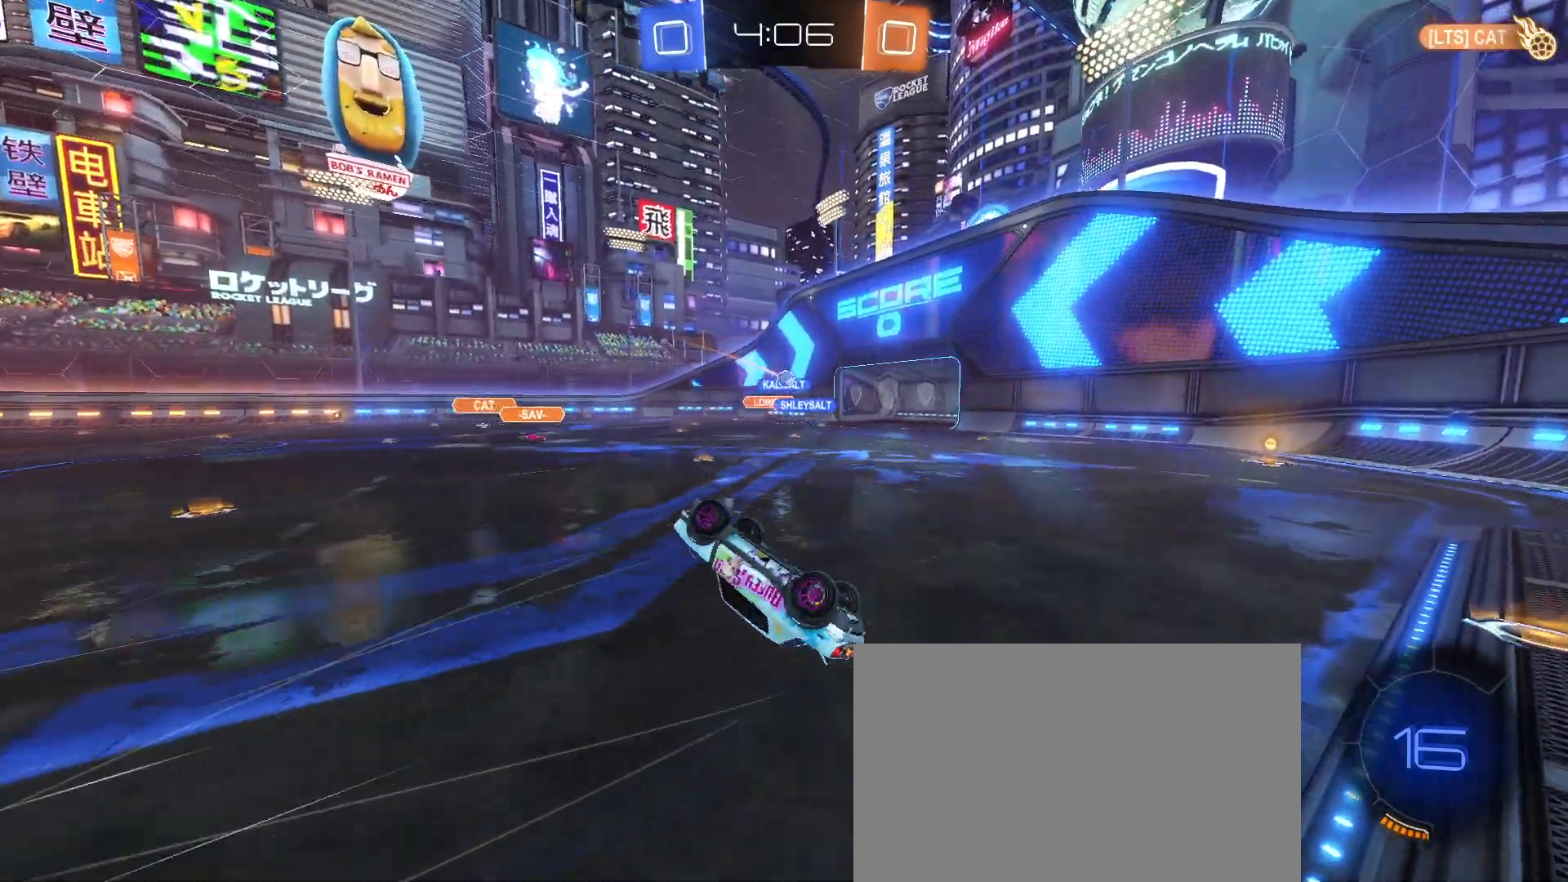
{"buttons": [], "left_stick": "center", "events": []}
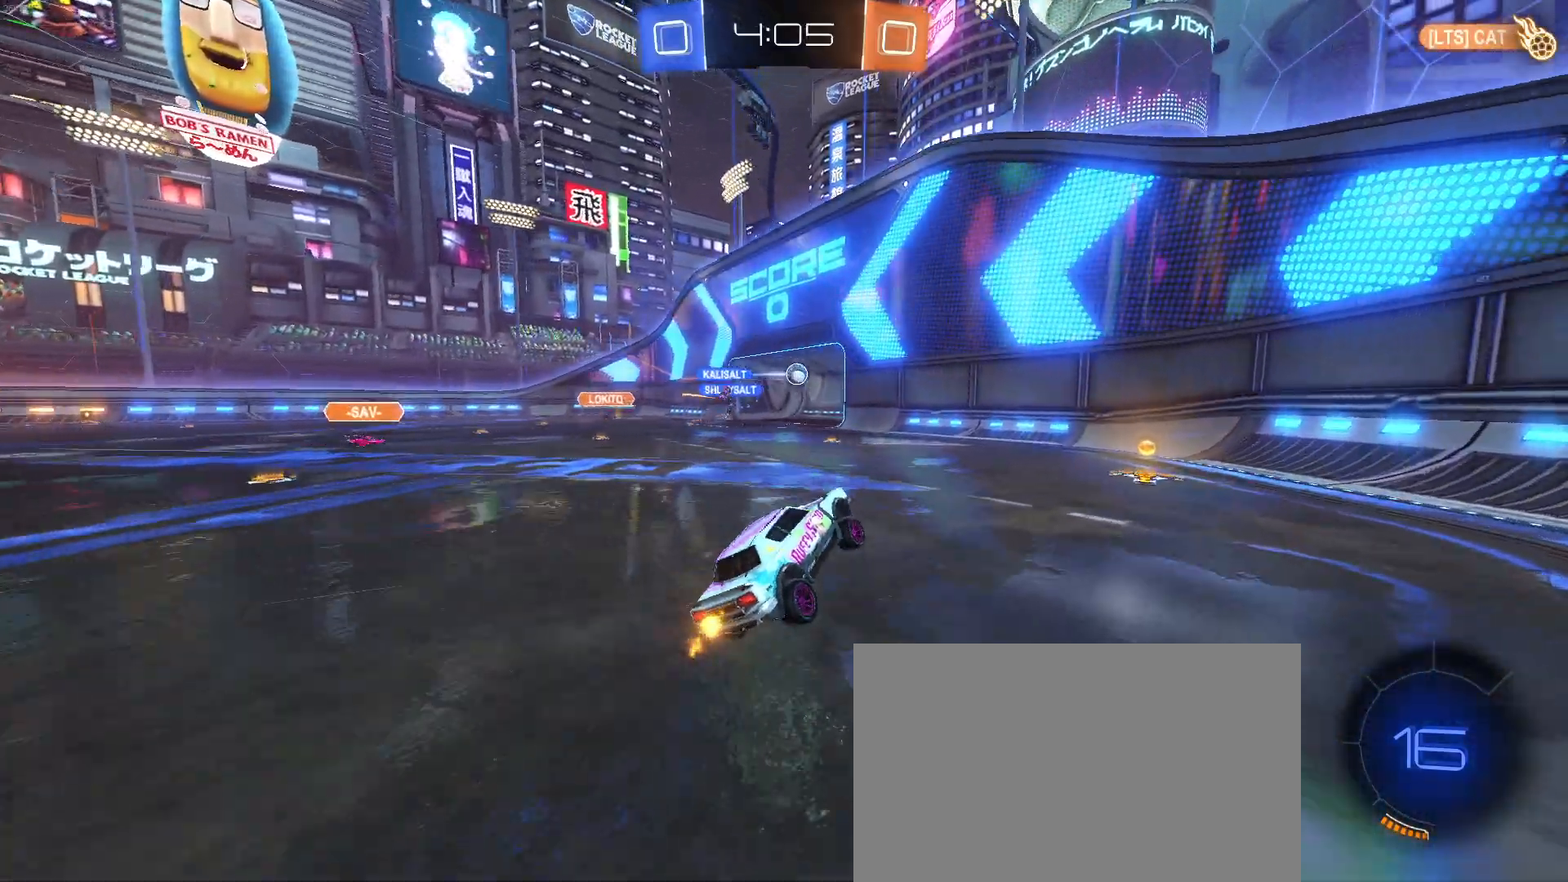
{"buttons": [], "left_stick": "center", "events": []}
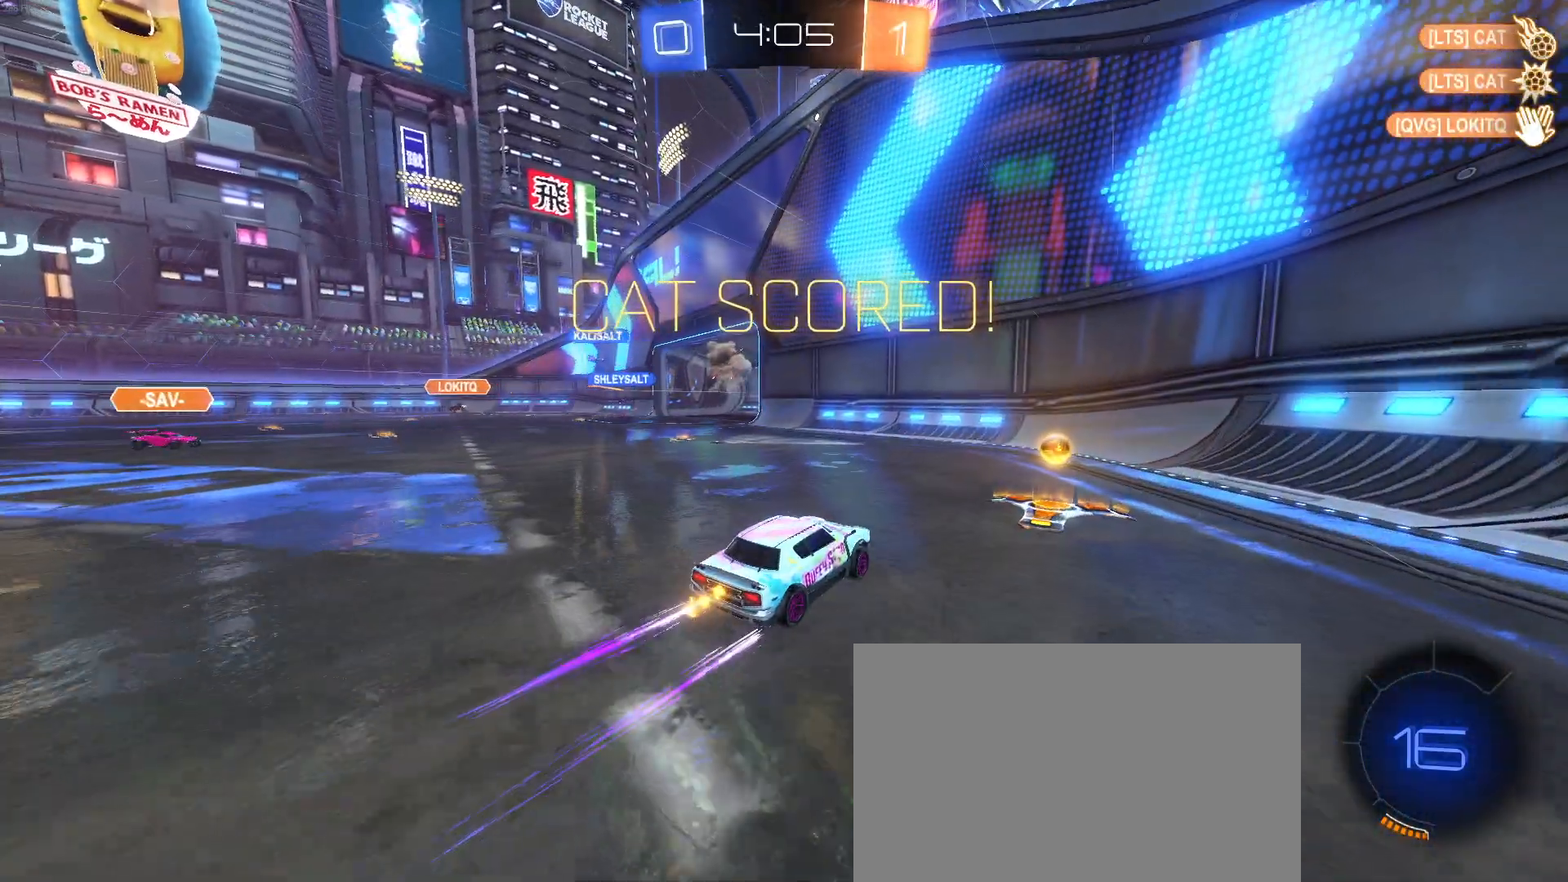
{"buttons": [], "left_stick": "center", "events": []}